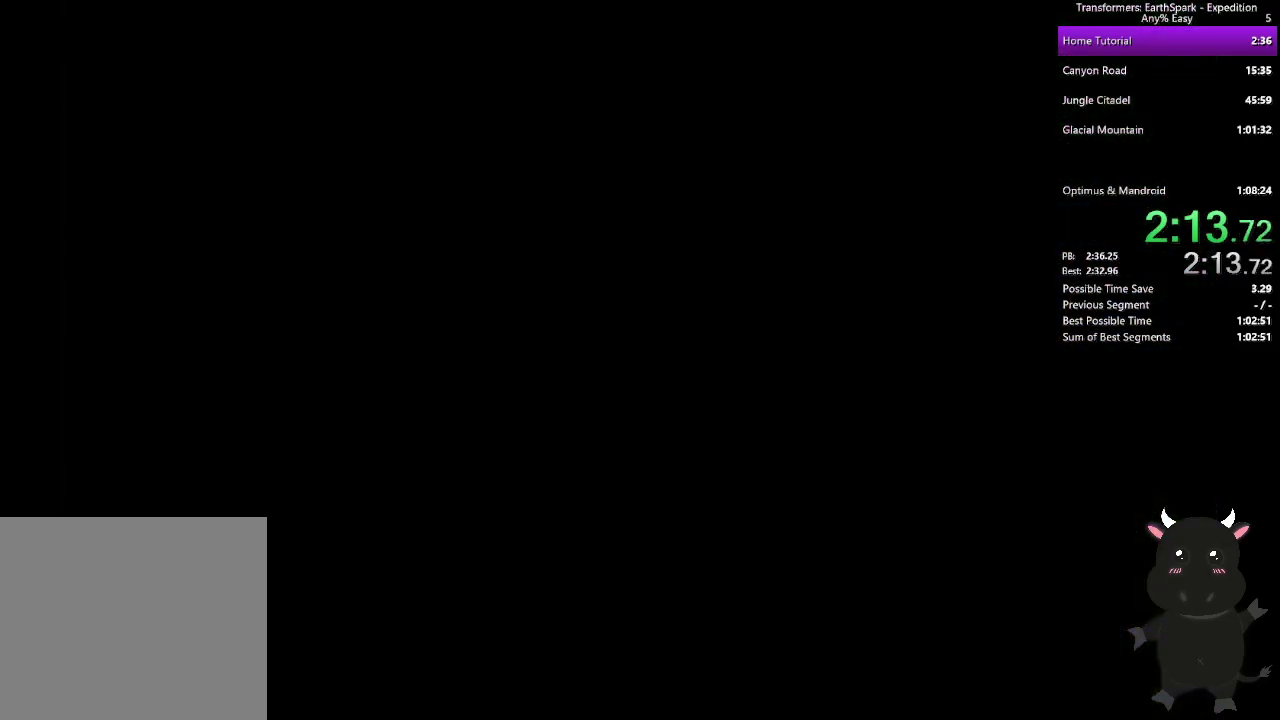
Gameplay with a controller (PlayStation layout); each line is a JSON object with the inputs held at the frame after it. "events" lists button and stick changes between this image and that frame as [ms after this image, input, new state], when the widget could be followed in between.
{"buttons": ["CROSS"], "left_stick": "center", "right_stick": "center", "events": [[67, "CROSS", "up"], [167, "CROSS", "down"], [250, "CROSS", "up"], [333, "CROSS", "down"], [417, "CROSS", "up"], [500, "CROSS", "down"]]}
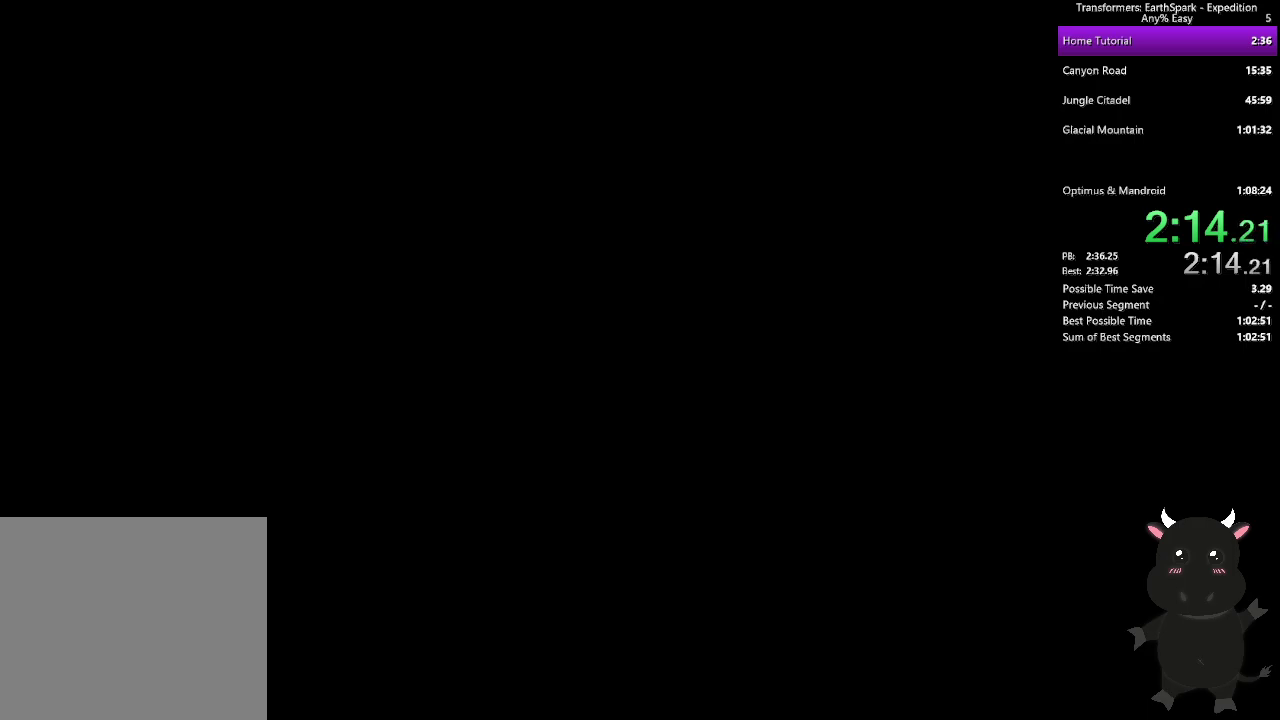
{"buttons": [], "left_stick": "center", "right_stick": "center", "events": [[83, "CROSS", "up"], [183, "CROSS", "down"], [250, "CROSS", "up"], [333, "CROSS", "down"], [417, "CROSS", "up"]]}
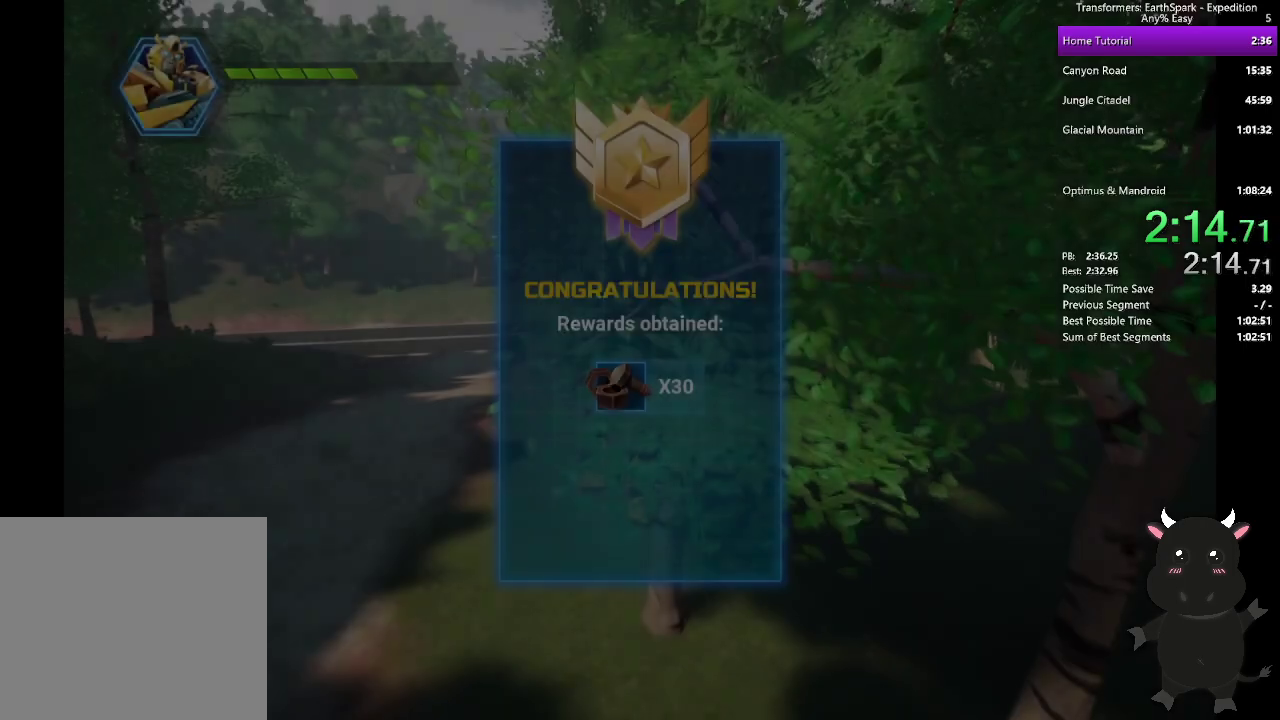
{"buttons": [], "left_stick": "center", "right_stick": "center", "events": [[17, "CROSS", "down"], [100, "CROSS", "up"], [200, "CROSS", "down"], [283, "CROSS", "up"], [367, "CROSS", "down"], [450, "CROSS", "up"]]}
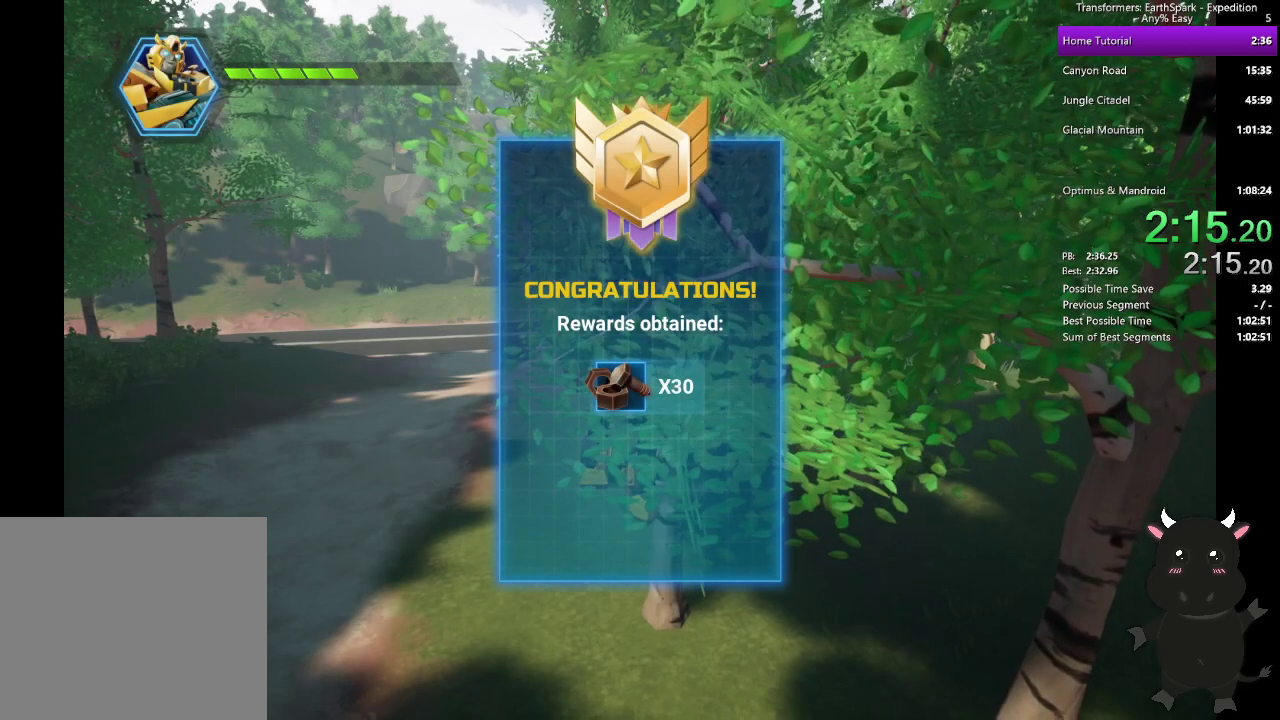
{"buttons": [], "left_stick": "center", "right_stick": "center", "events": [[33, "CROSS", "down"], [133, "CROSS", "up"], [217, "CROSS", "down"], [317, "CROSS", "up"]]}
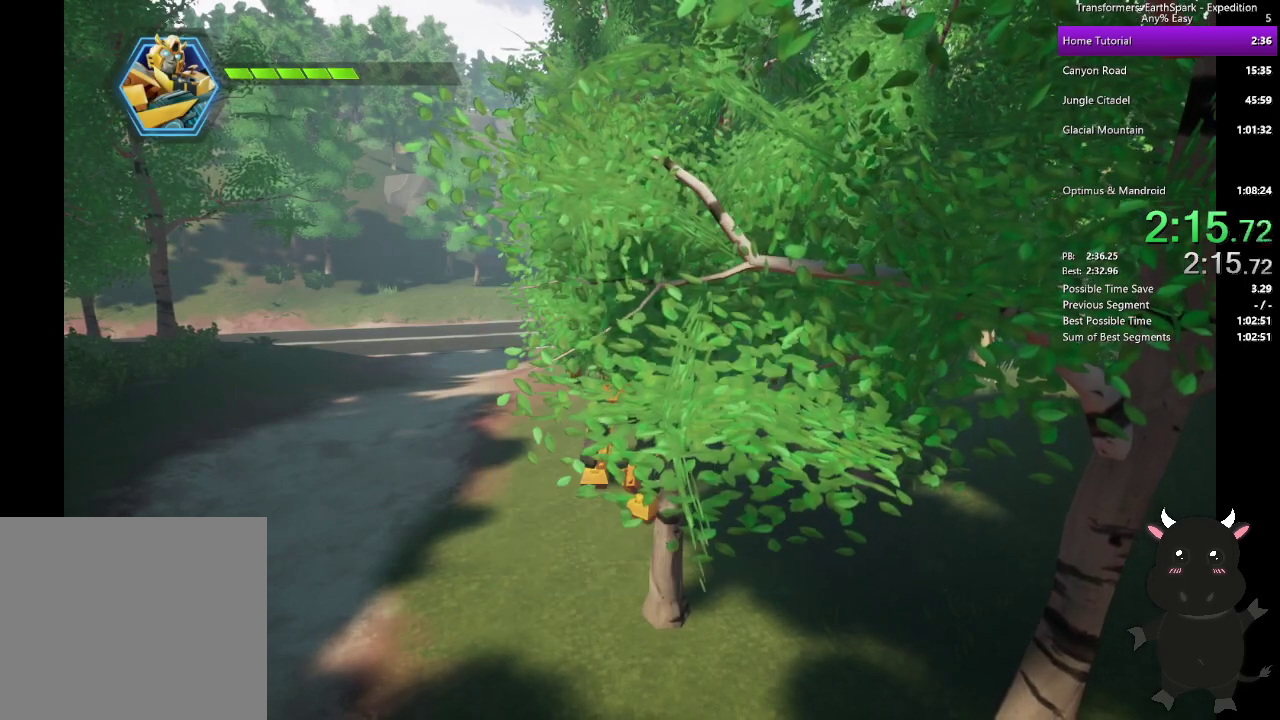
{"buttons": [], "left_stick": "center", "right_stick": "center", "events": []}
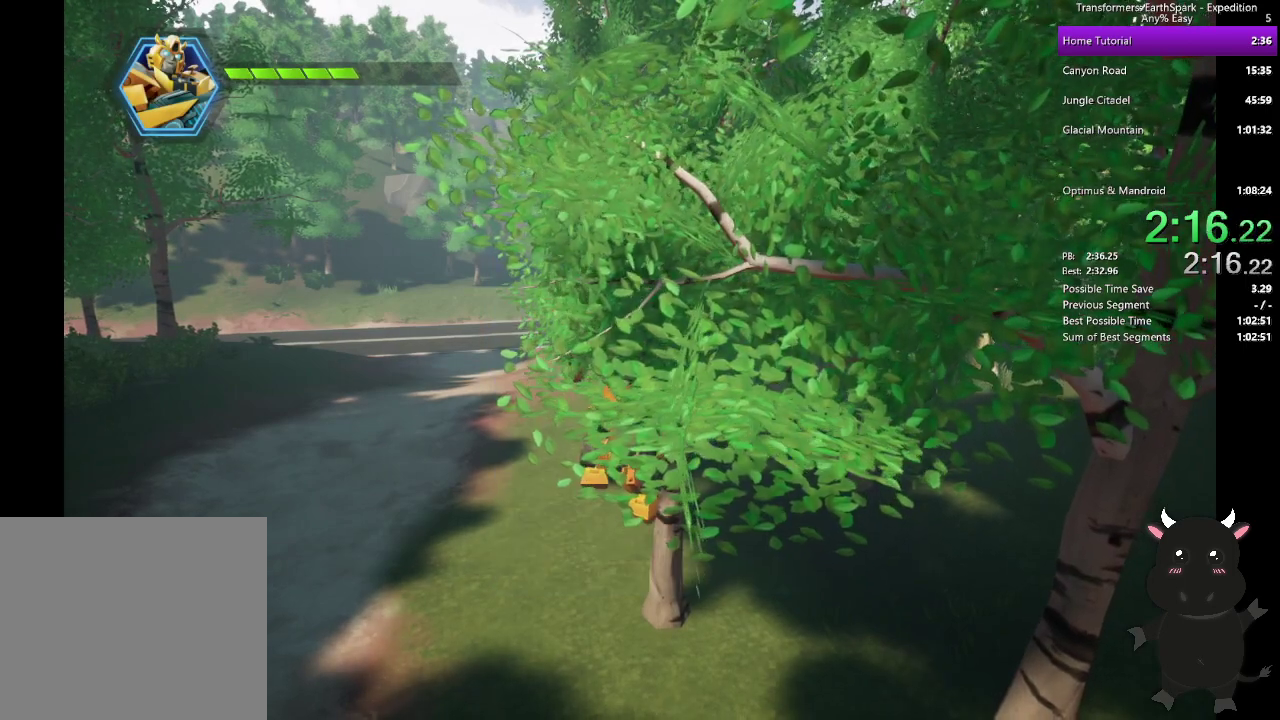
{"buttons": [], "left_stick": "center", "right_stick": "center", "events": []}
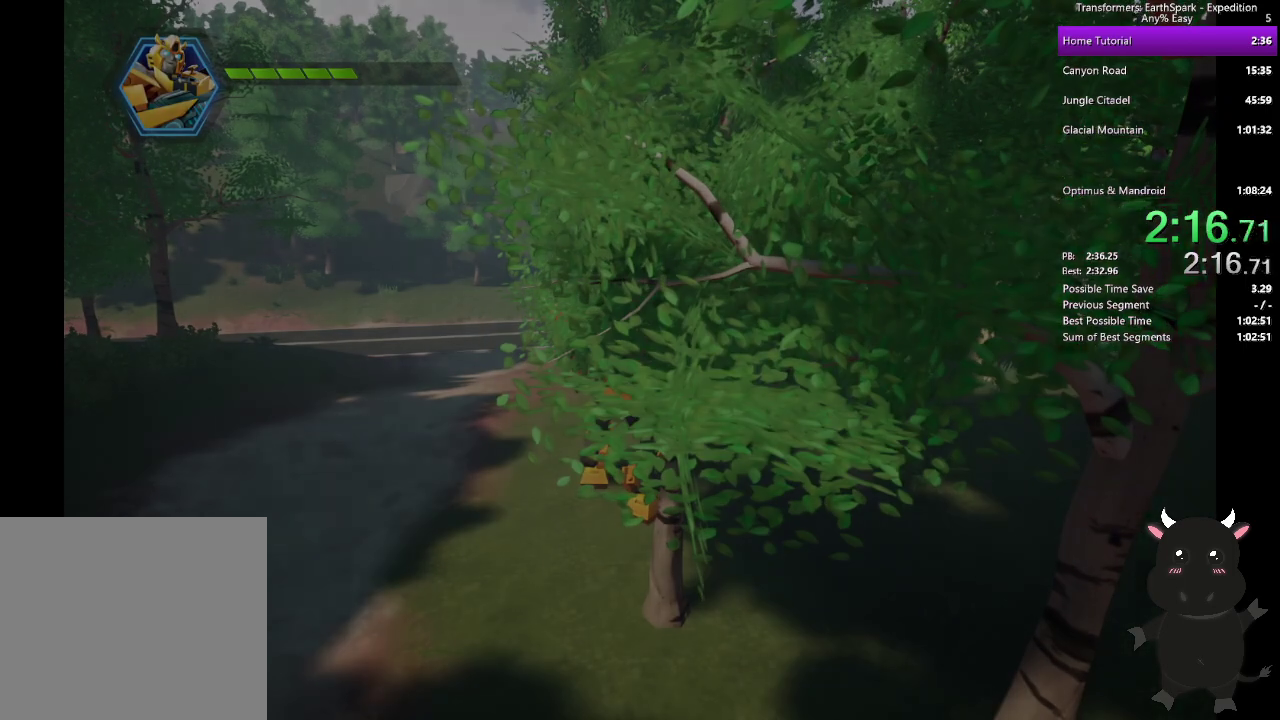
{"buttons": [], "left_stick": "center", "right_stick": "center", "events": []}
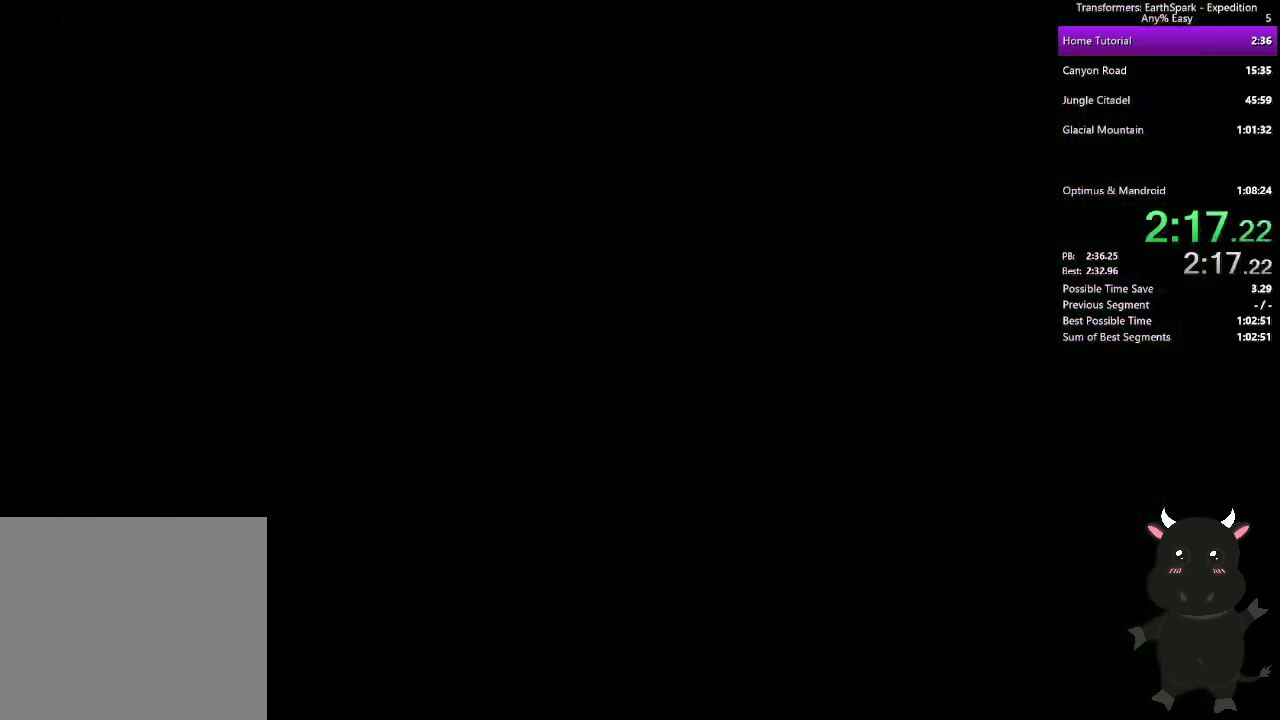
{"buttons": ["CROSS"], "left_stick": "center", "right_stick": "center", "events": [[500, "CROSS", "down"]]}
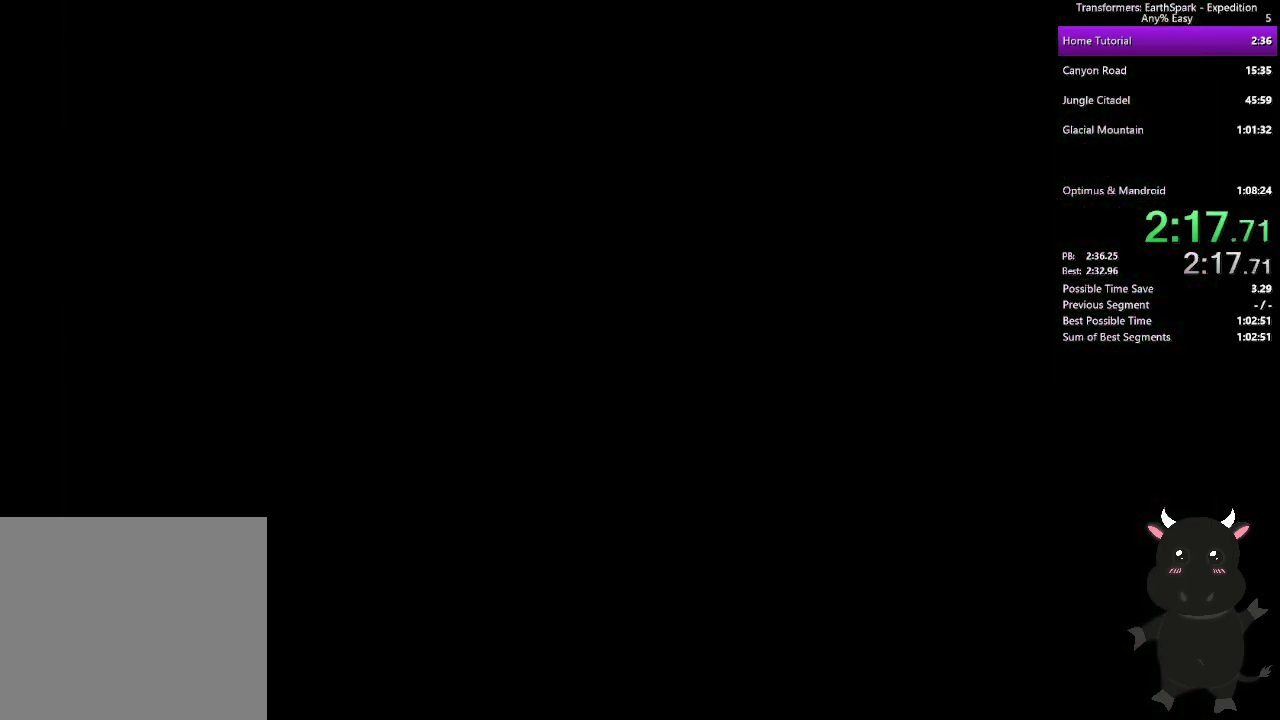
{"buttons": [], "left_stick": "center", "right_stick": "center", "events": [[117, "CROSS", "up"], [200, "CROSS", "down"], [283, "CROSS", "up"], [367, "CROSS", "down"], [450, "CROSS", "up"]]}
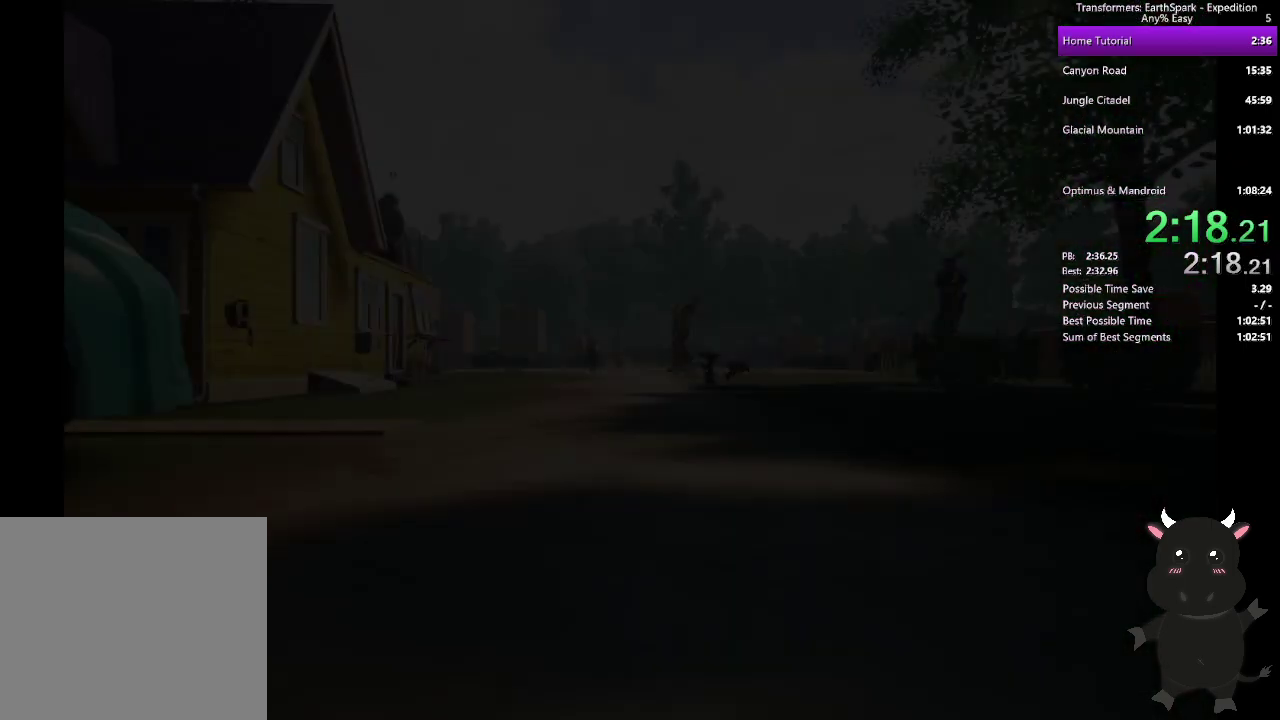
{"buttons": [], "left_stick": "center", "right_stick": "center", "events": [[33, "CROSS", "down"], [150, "CROSS", "up"], [217, "CROSS", "down"], [300, "CROSS", "up"], [383, "CROSS", "down"], [467, "CROSS", "up"]]}
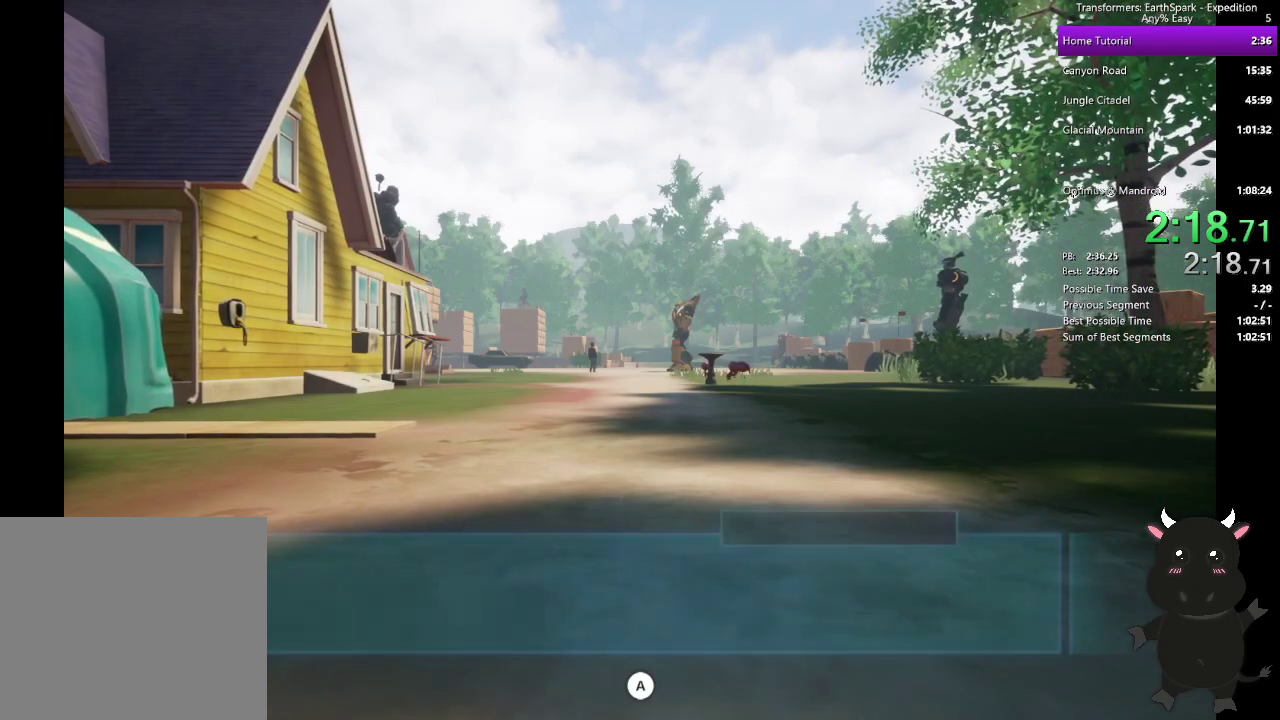
{"buttons": [], "left_stick": "center", "right_stick": "center", "events": [[33, "CROSS", "down"], [133, "CROSS", "up"], [200, "CROSS", "down"], [300, "CROSS", "up"], [367, "CROSS", "down"], [467, "CROSS", "up"]]}
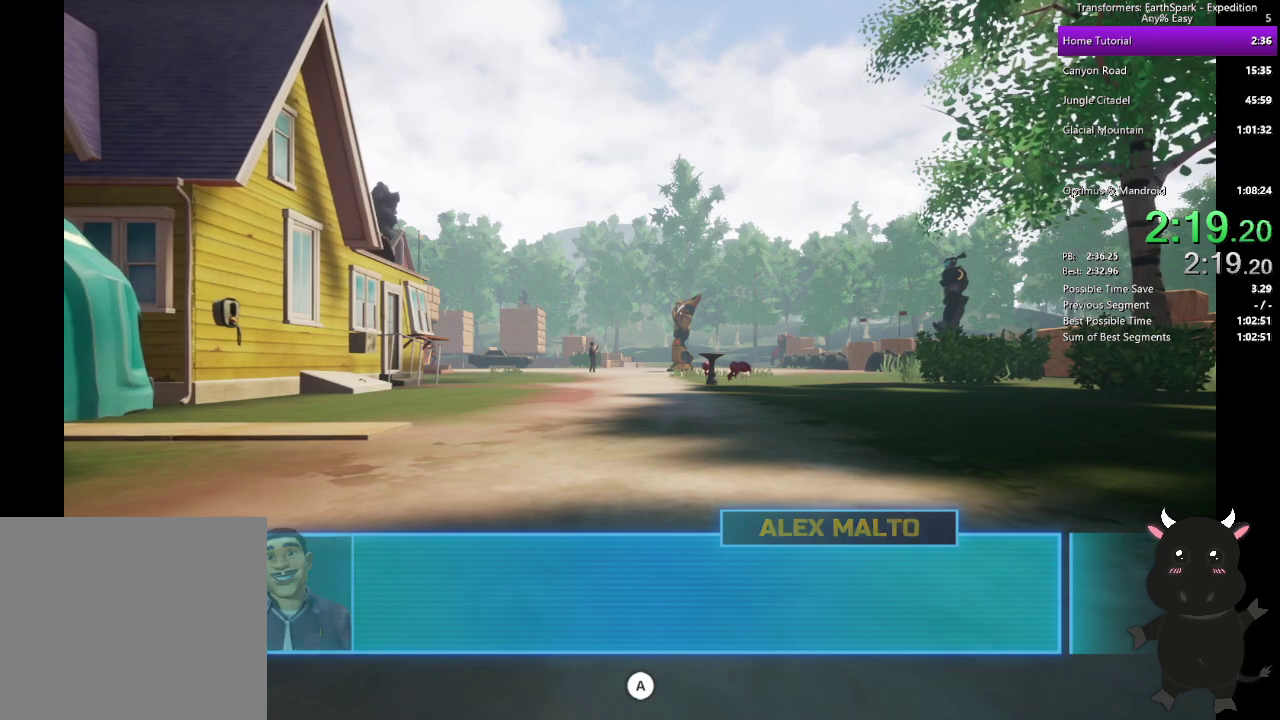
{"buttons": [], "left_stick": "center", "right_stick": "center", "events": [[33, "CROSS", "down"], [133, "CROSS", "up"], [200, "CROSS", "down"], [300, "CROSS", "up"], [383, "CROSS", "down"], [450, "CROSS", "up"]]}
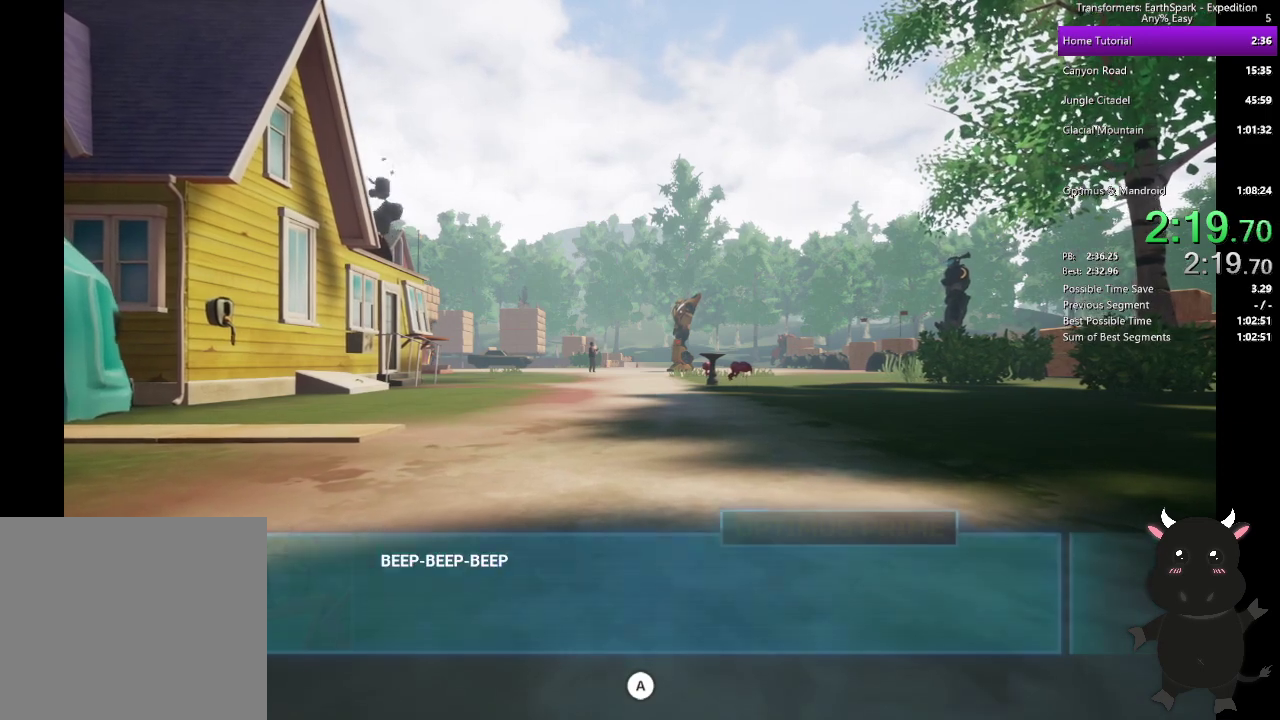
{"buttons": [], "left_stick": "center", "right_stick": "center", "events": [[50, "CROSS", "down"], [133, "CROSS", "up"], [217, "CROSS", "down"], [300, "CROSS", "up"], [400, "CROSS", "down"], [483, "CROSS", "up"]]}
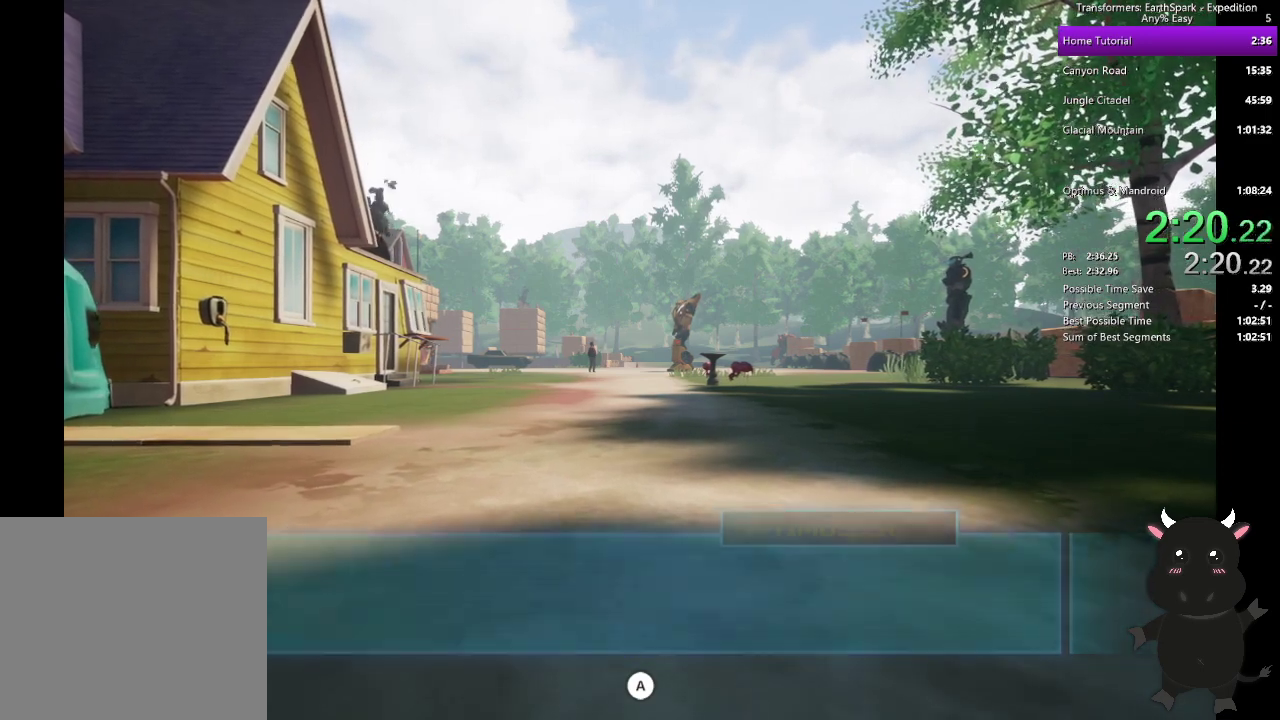
{"buttons": [], "left_stick": "center", "right_stick": "center", "events": [[50, "CROSS", "down"], [133, "CROSS", "up"], [233, "CROSS", "down"], [300, "CROSS", "up"], [400, "CROSS", "down"], [467, "CROSS", "up"]]}
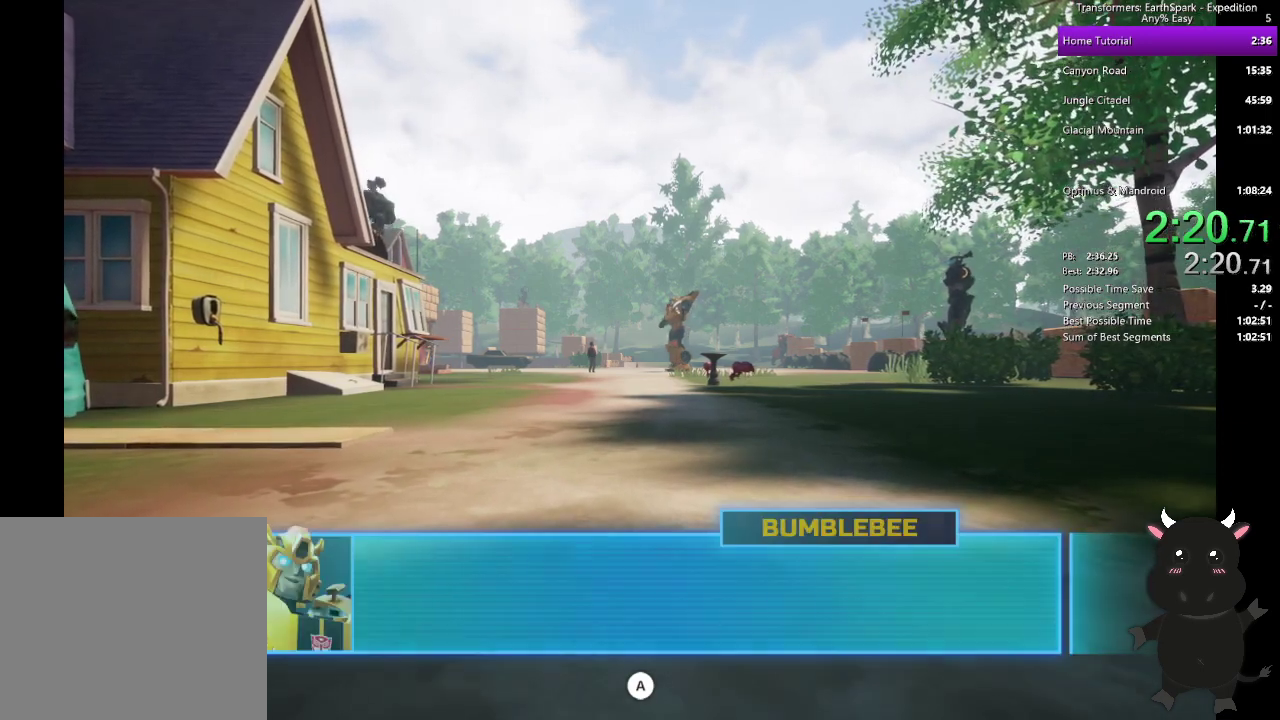
{"buttons": [], "left_stick": "center", "right_stick": "center", "events": [[67, "CROSS", "down"], [150, "CROSS", "up"], [233, "CROSS", "down"], [333, "CROSS", "up"], [417, "CROSS", "down"], [500, "CROSS", "up"]]}
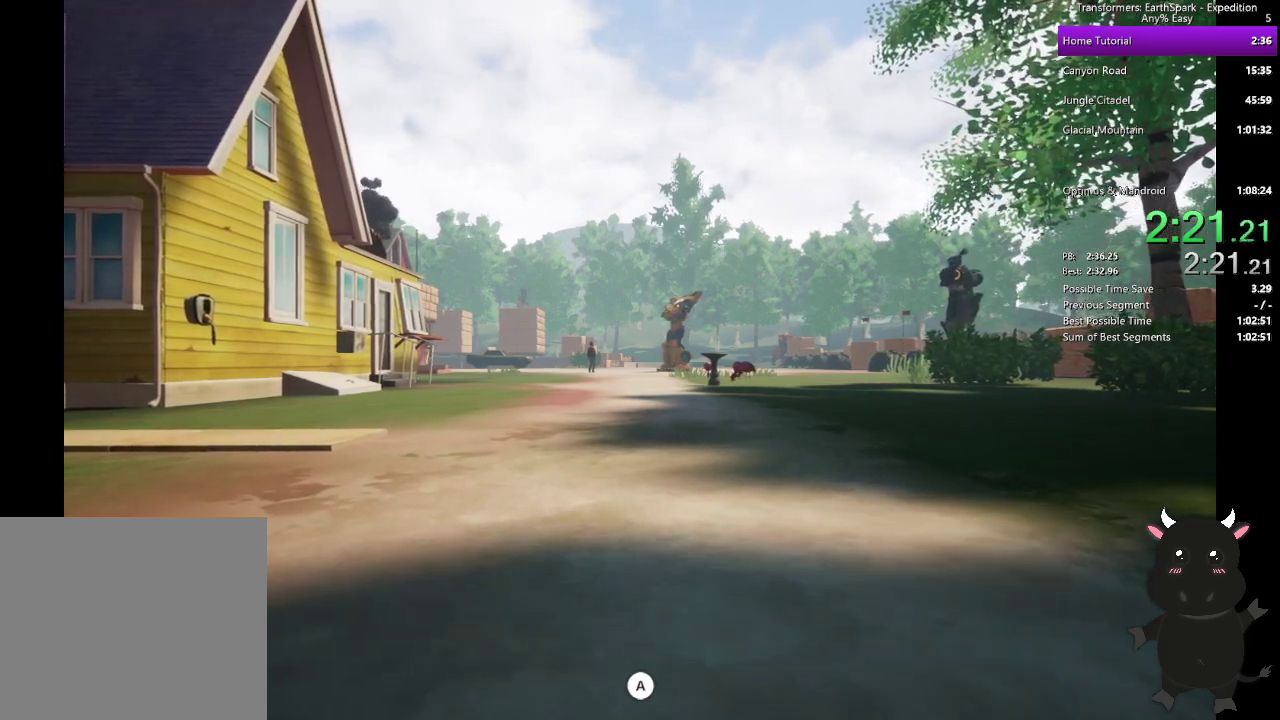
{"buttons": ["CROSS"], "left_stick": "center", "right_stick": "center", "events": [[100, "CROSS", "down"], [183, "CROSS", "up"], [267, "CROSS", "down"], [367, "CROSS", "up"], [450, "CROSS", "down"]]}
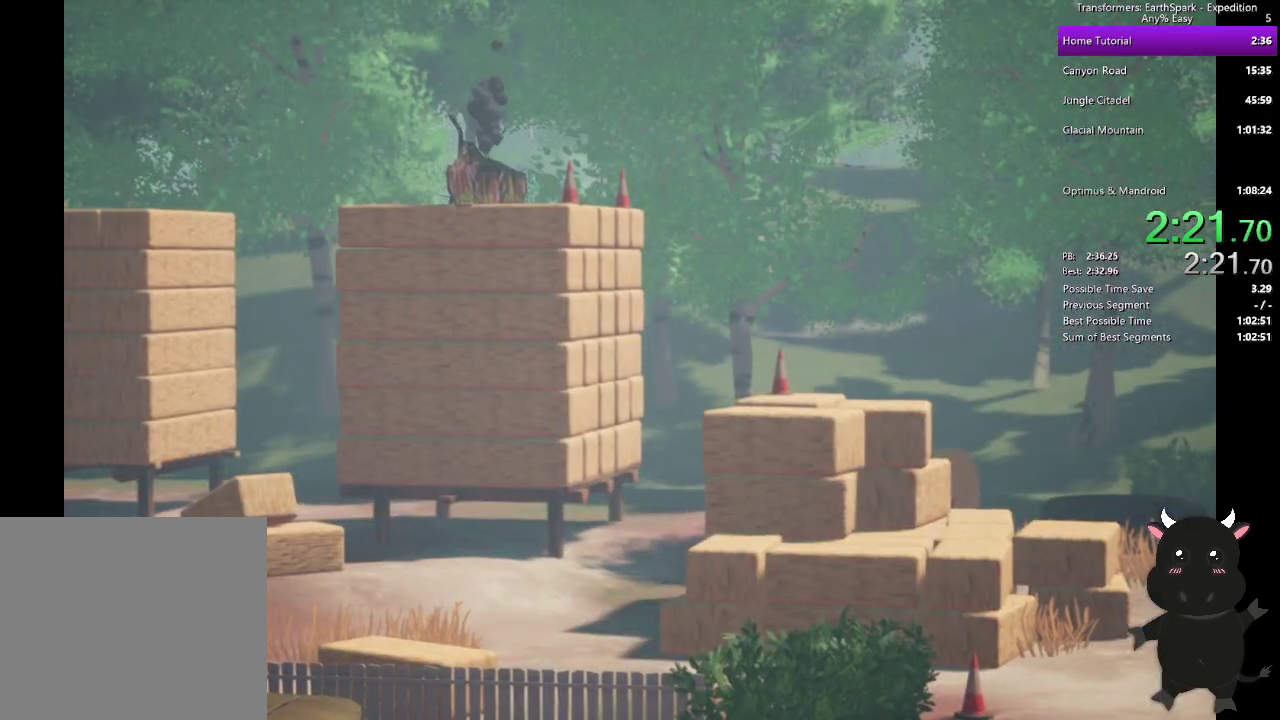
{"buttons": ["CROSS"], "left_stick": "center", "right_stick": "center", "events": [[33, "CROSS", "up"], [133, "CROSS", "down"], [217, "CROSS", "up"], [317, "CROSS", "down"], [400, "CROSS", "up"], [483, "CROSS", "down"]]}
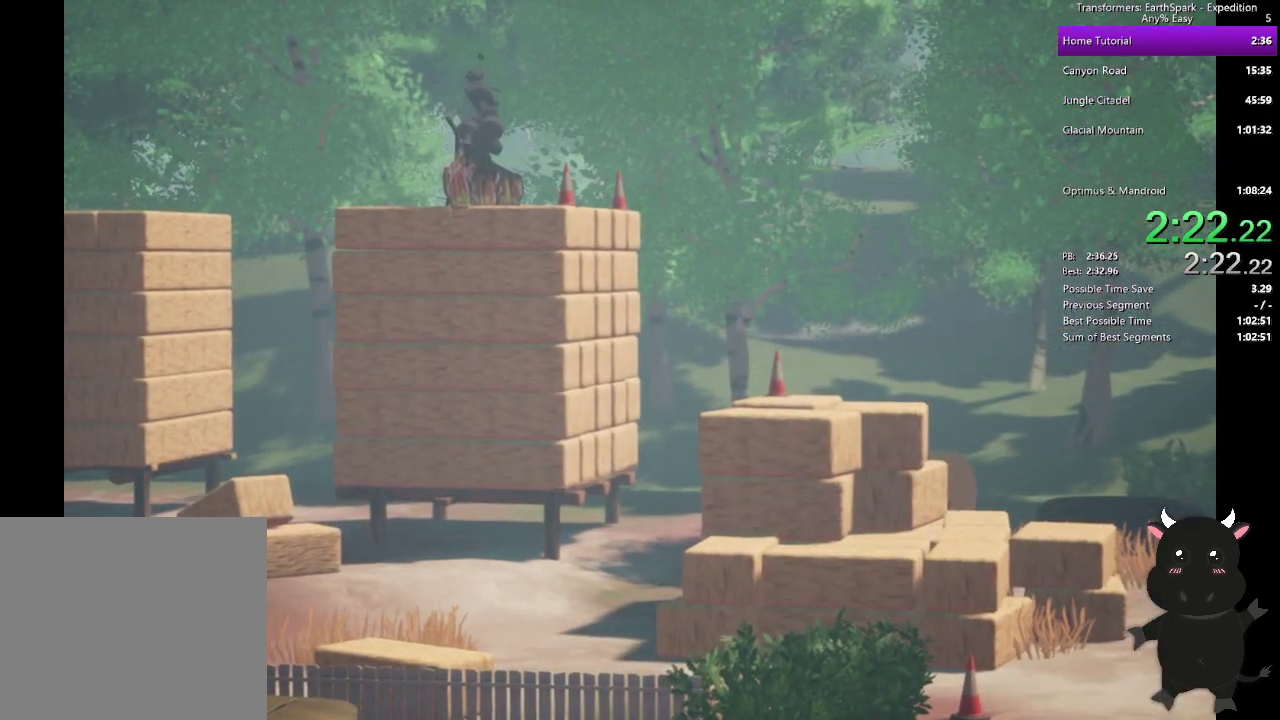
{"buttons": ["CROSS"], "left_stick": "center", "right_stick": "center", "events": [[83, "CROSS", "up"], [167, "CROSS", "down"], [250, "CROSS", "up"], [333, "CROSS", "down"], [417, "CROSS", "up"], [500, "CROSS", "down"]]}
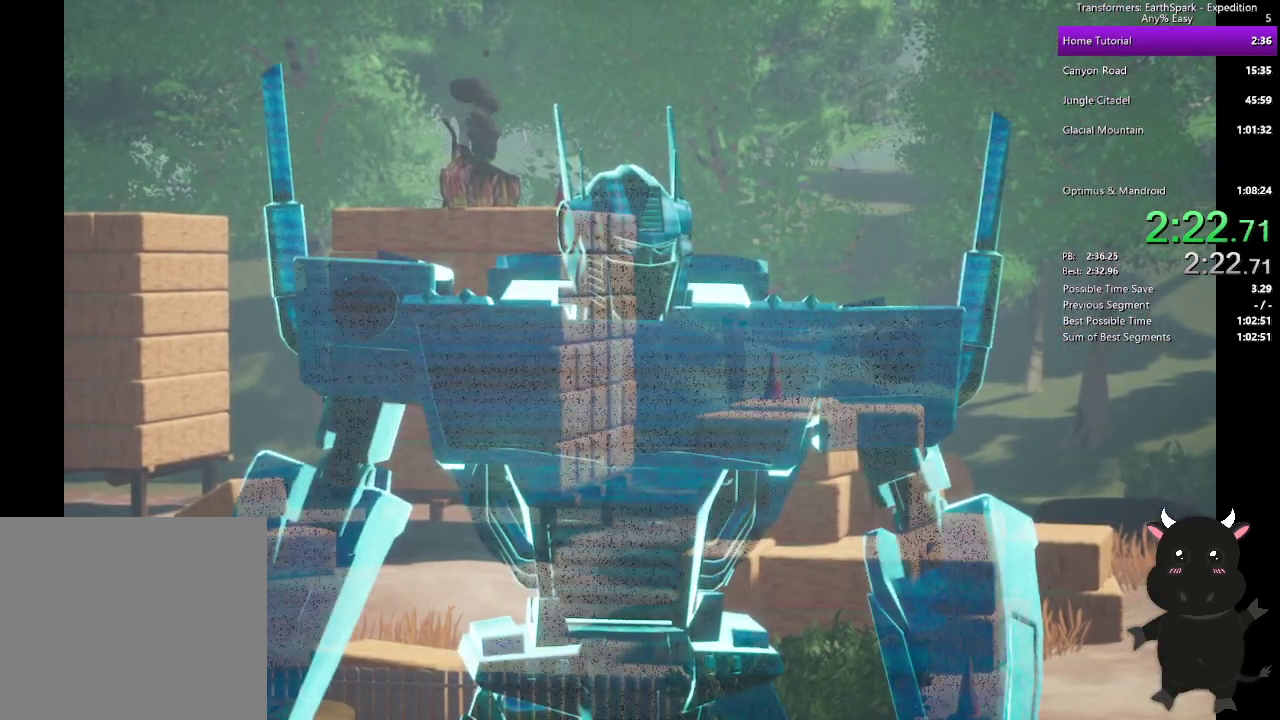
{"buttons": [], "left_stick": "center", "right_stick": "center", "events": [[100, "CROSS", "up"], [183, "CROSS", "down"], [283, "CROSS", "up"], [350, "CROSS", "down"], [467, "CROSS", "up"]]}
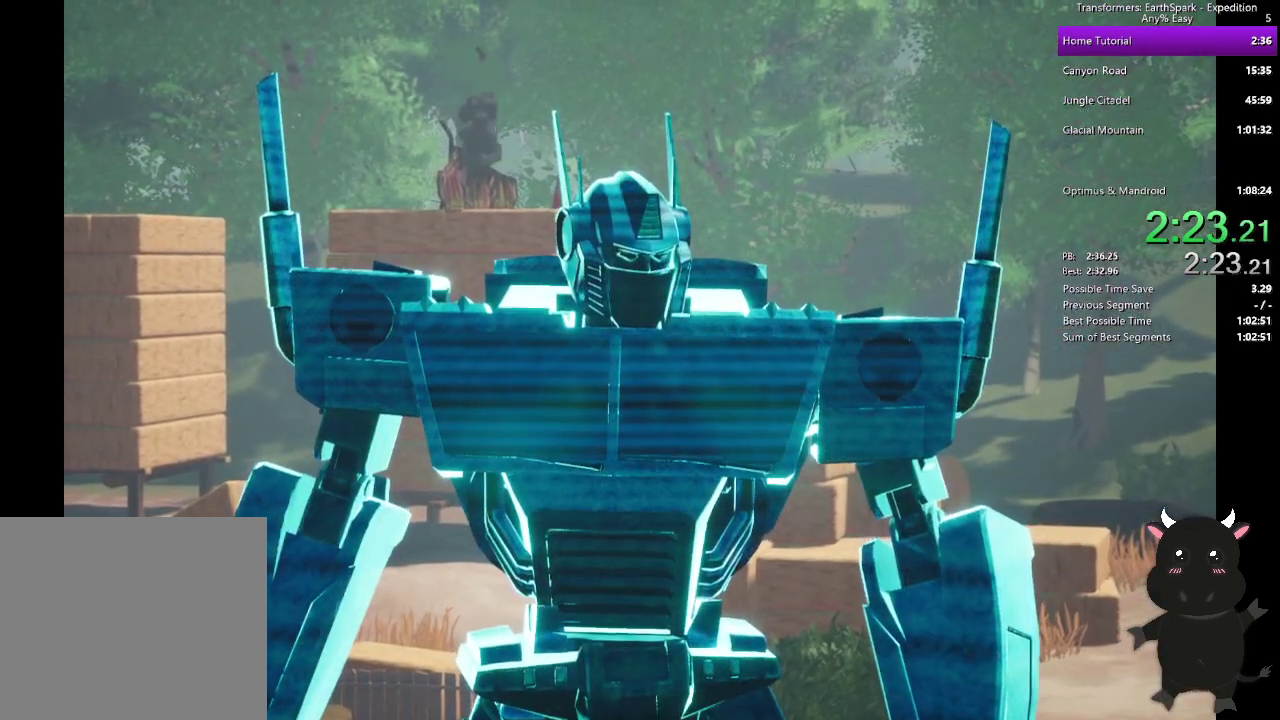
{"buttons": [], "left_stick": "center", "right_stick": "center", "events": [[50, "CROSS", "down"], [150, "CROSS", "up"], [233, "CROSS", "down"], [317, "CROSS", "up"], [417, "CROSS", "down"], [500, "CROSS", "up"]]}
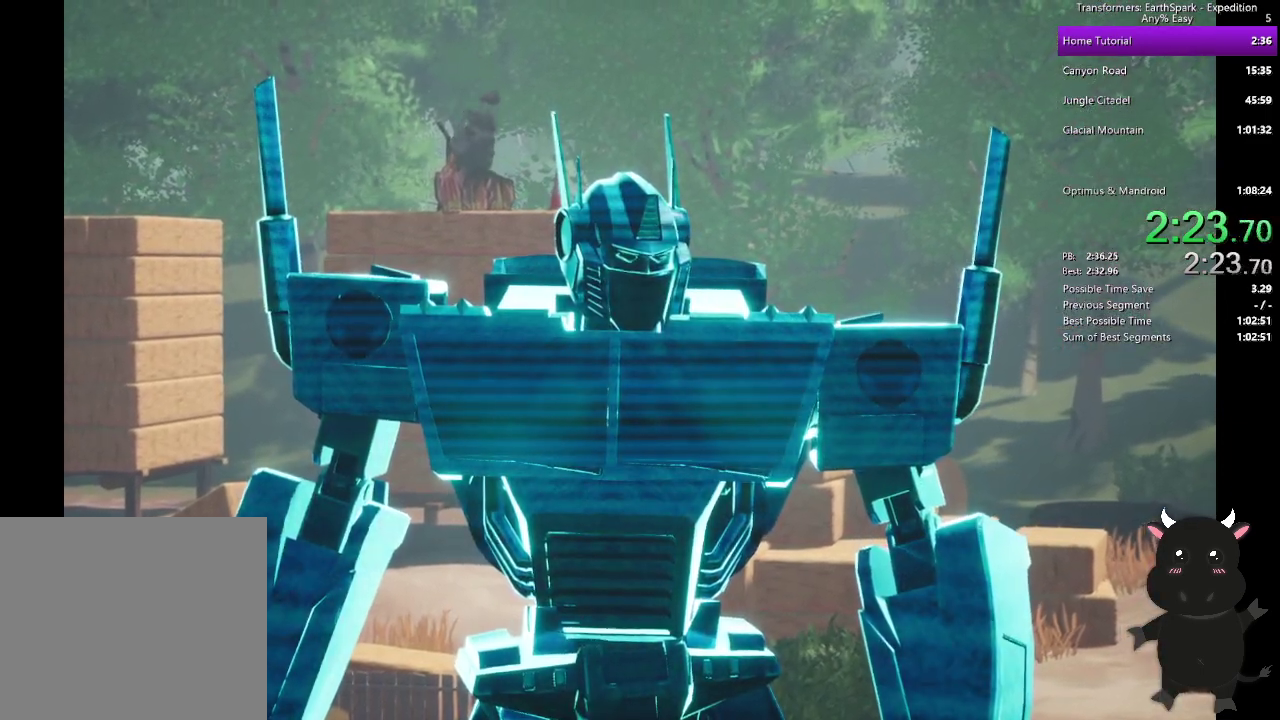
{"buttons": ["CROSS"], "left_stick": "center", "right_stick": "center", "events": [[83, "CROSS", "down"], [183, "CROSS", "up"], [267, "CROSS", "down"], [350, "CROSS", "up"], [450, "CROSS", "down"]]}
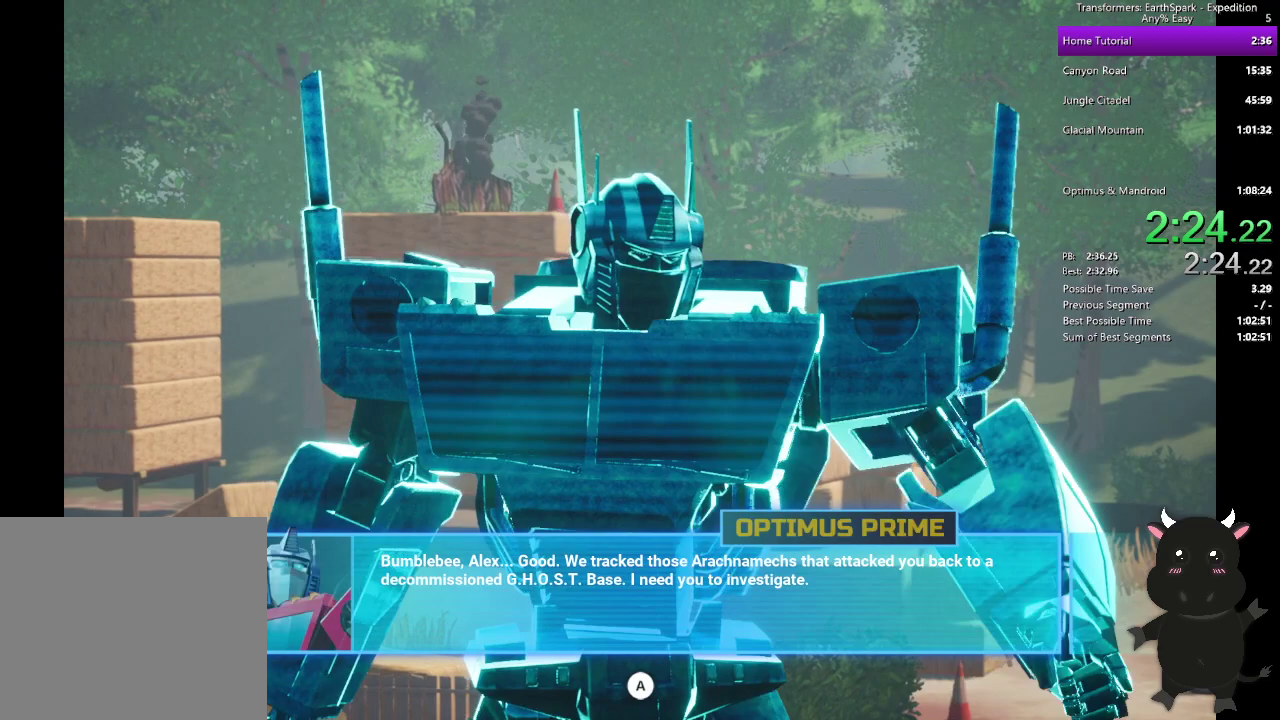
{"buttons": ["CROSS"], "left_stick": "center", "right_stick": "center", "events": [[33, "CROSS", "up"], [133, "CROSS", "down"], [200, "CROSS", "up"], [300, "CROSS", "down"], [367, "CROSS", "up"], [450, "CROSS", "down"]]}
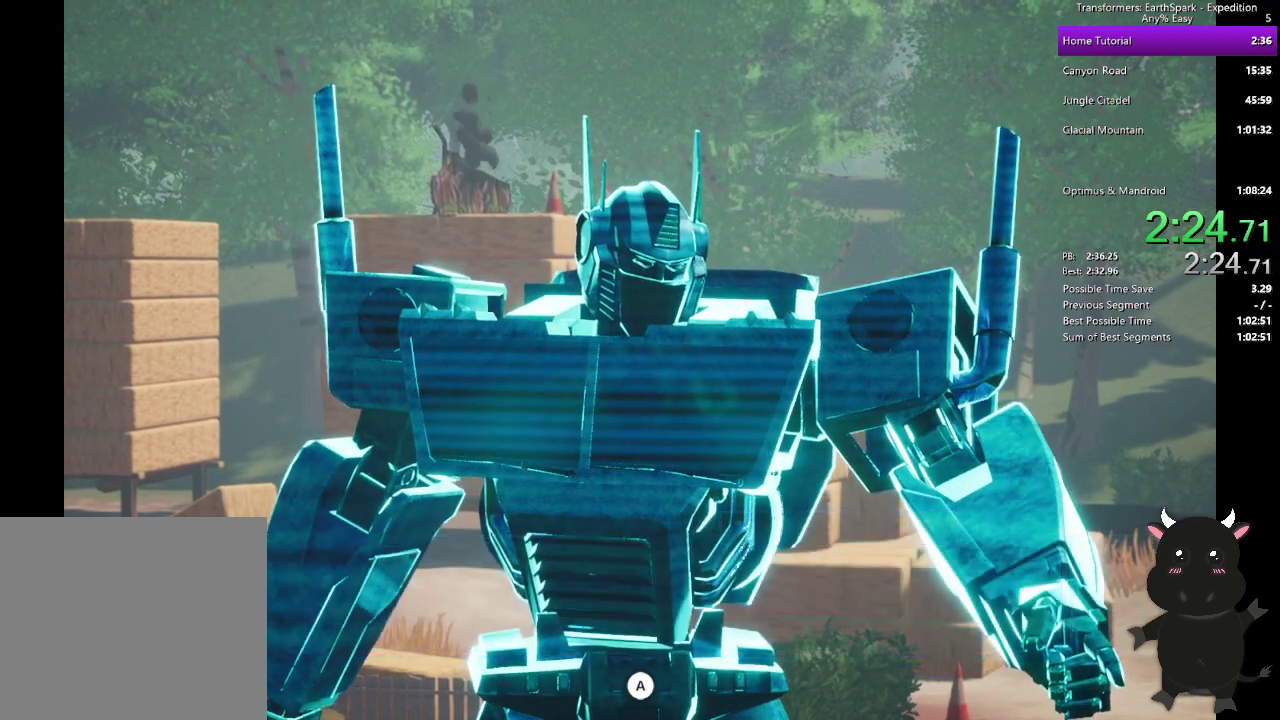
{"buttons": ["CROSS"], "left_stick": "center", "right_stick": "center", "events": [[50, "CROSS", "up"], [133, "CROSS", "down"], [217, "CROSS", "up"], [300, "CROSS", "down"], [367, "CROSS", "up"], [450, "CROSS", "down"]]}
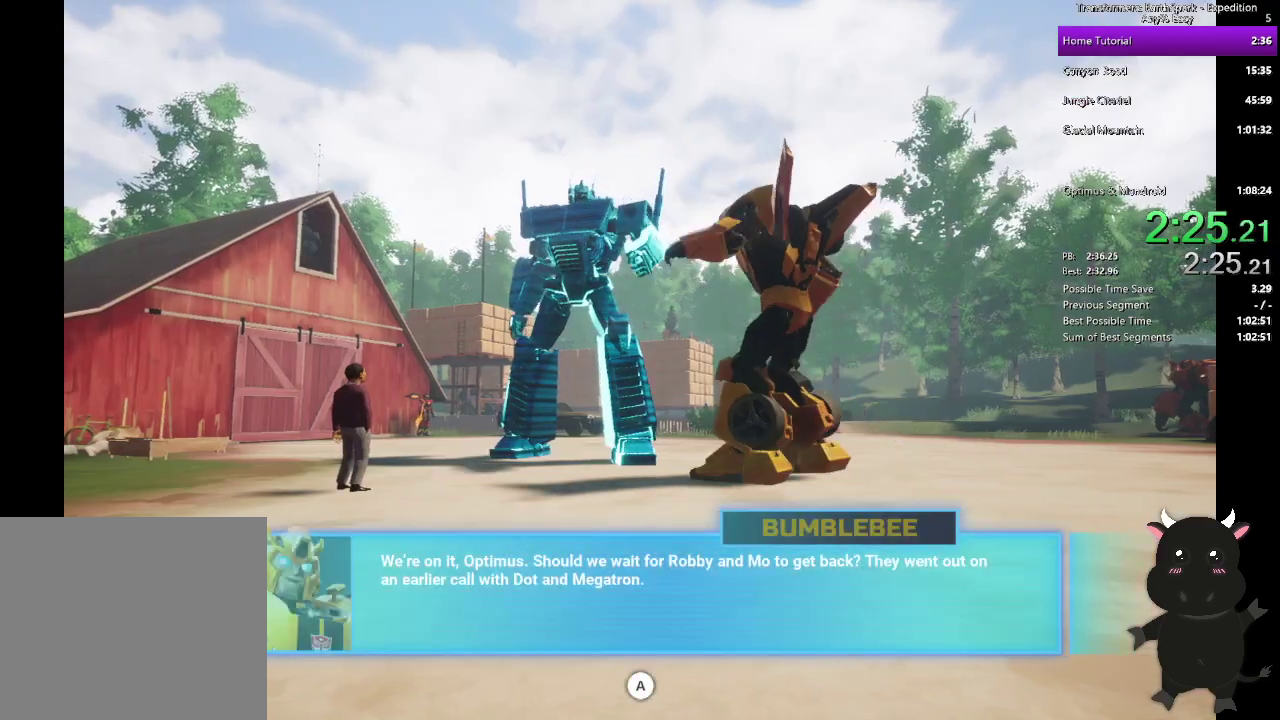
{"buttons": ["CROSS"], "left_stick": "center", "right_stick": "center", "events": [[33, "CROSS", "up"], [133, "CROSS", "down"], [217, "CROSS", "up"], [317, "CROSS", "down"], [400, "CROSS", "up"], [500, "CROSS", "down"]]}
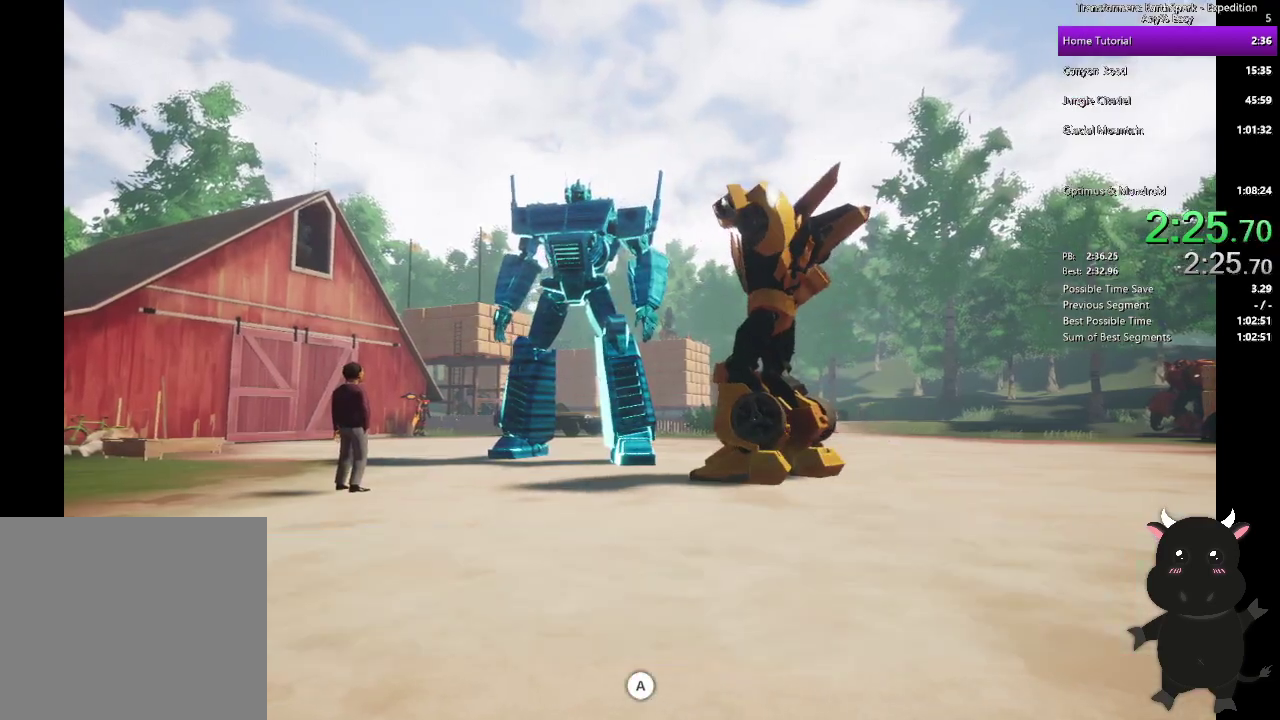
{"buttons": [], "left_stick": "center", "right_stick": "center", "events": [[50, "CROSS", "up"], [167, "CROSS", "down"], [233, "CROSS", "up"], [350, "CROSS", "down"], [417, "CROSS", "up"]]}
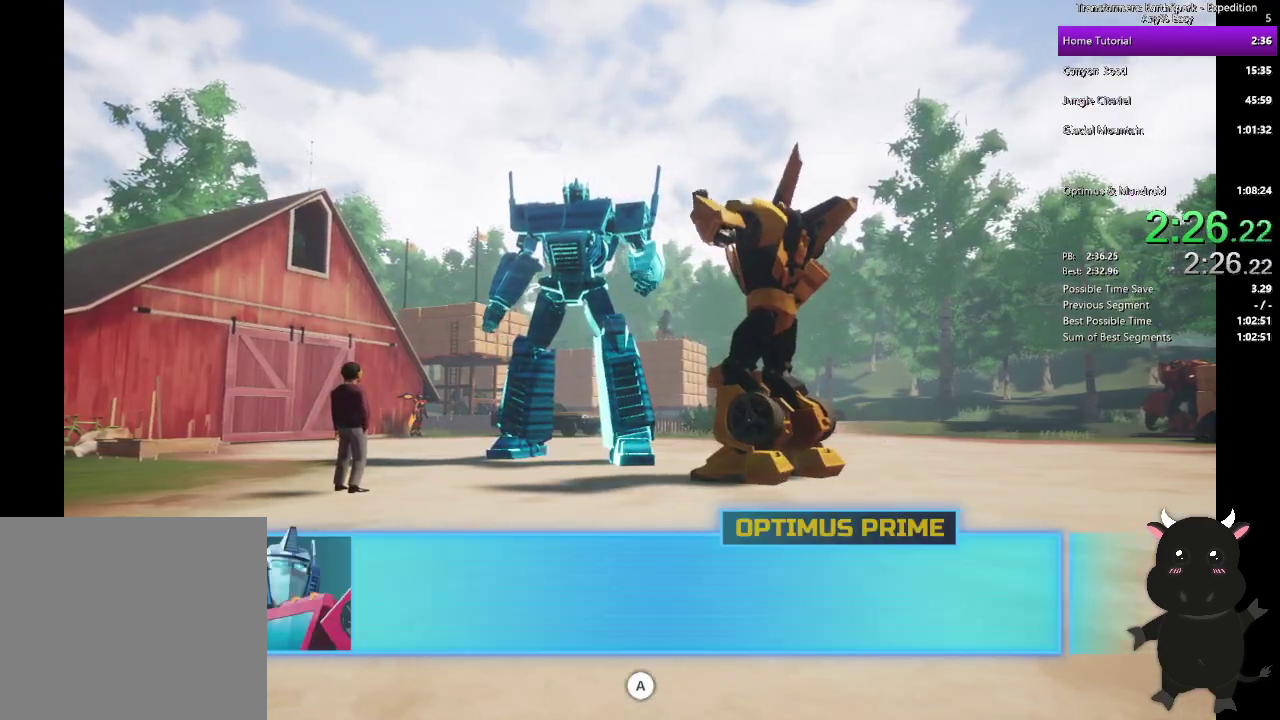
{"buttons": [], "left_stick": "center", "right_stick": "center", "events": [[17, "CROSS", "down"], [100, "CROSS", "up"], [200, "CROSS", "down"], [267, "CROSS", "up"], [367, "CROSS", "down"], [433, "CROSS", "up"]]}
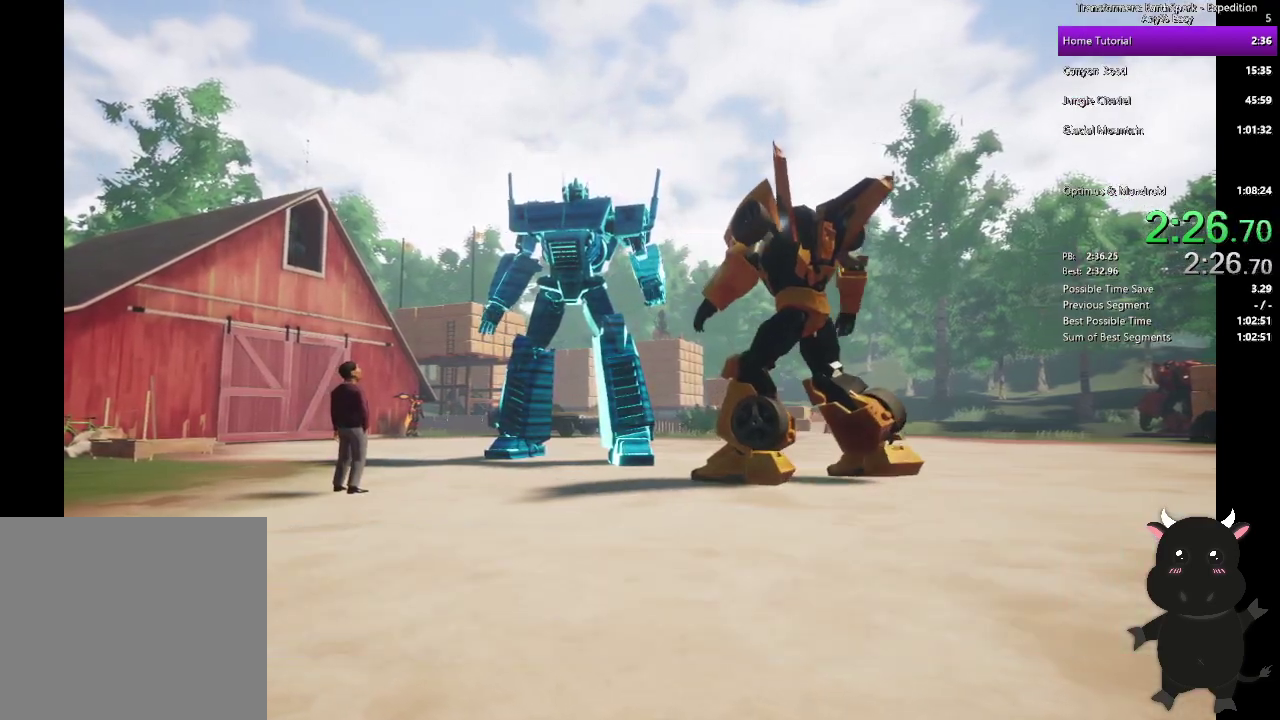
{"buttons": [], "left_stick": "center", "right_stick": "center", "events": [[50, "CROSS", "down"], [117, "CROSS", "up"], [217, "CROSS", "down"], [283, "CROSS", "up"], [400, "CROSS", "down"], [467, "CROSS", "up"]]}
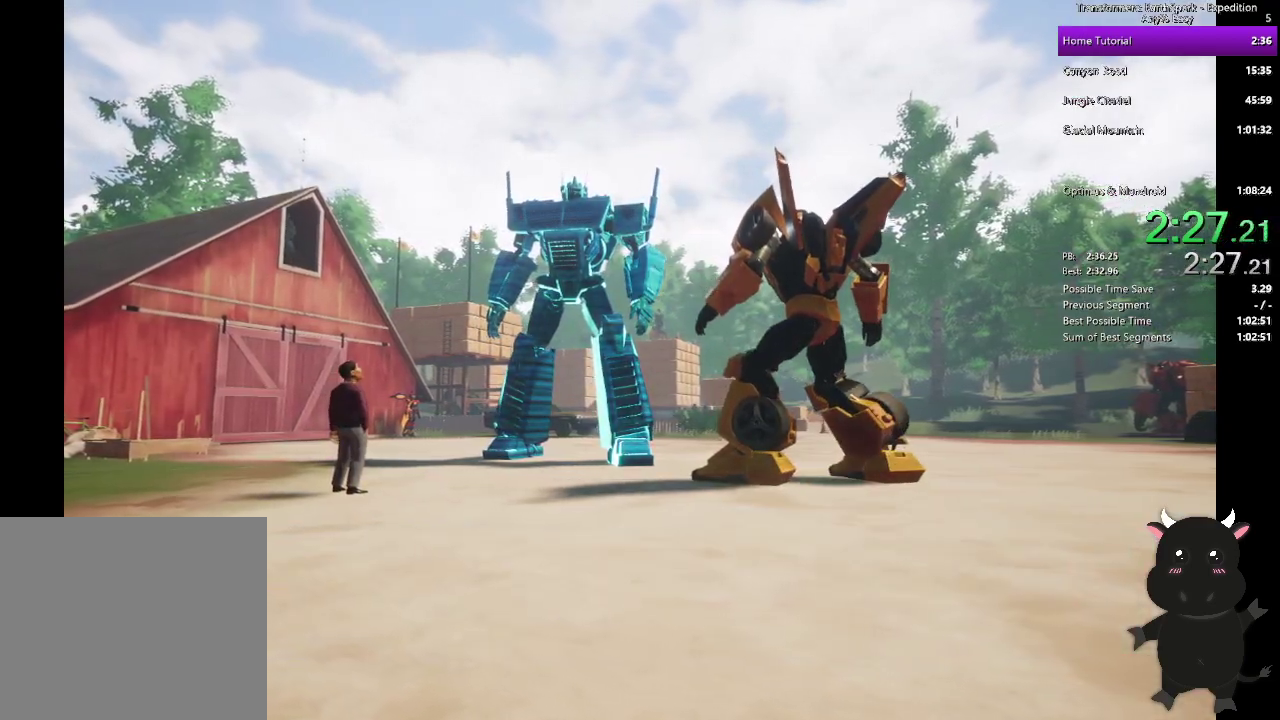
{"buttons": ["CROSS"], "left_stick": "center", "right_stick": "center", "events": [[67, "CROSS", "down"], [167, "CROSS", "up"], [267, "CROSS", "down"], [350, "CROSS", "up"], [467, "CROSS", "down"]]}